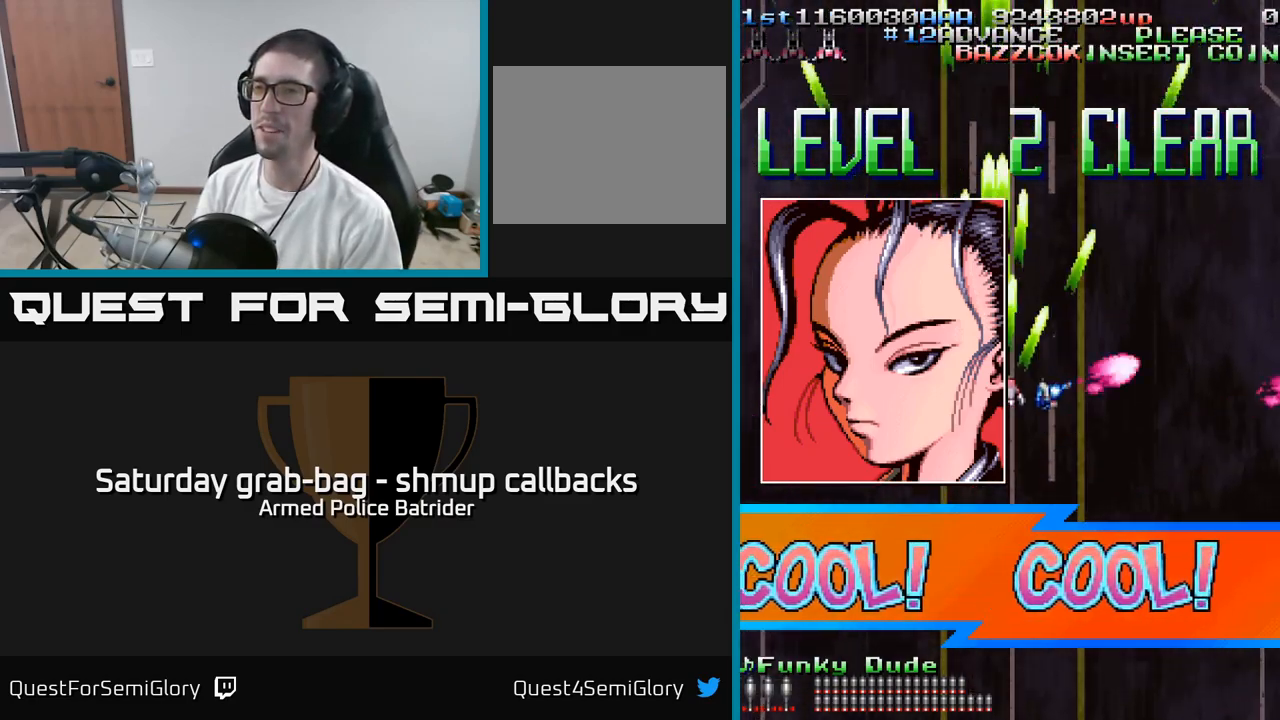
Gameplay with a controller (Xbox layout); each line is a JSON object with the inputs held at the frame after it. "events" lists button and stick changes between this image and that frame as [ms after this image, input, new state], when the widget could be followed in between.
{"buttons": ["A"], "left_stick": "center", "right_stick": "center", "events": []}
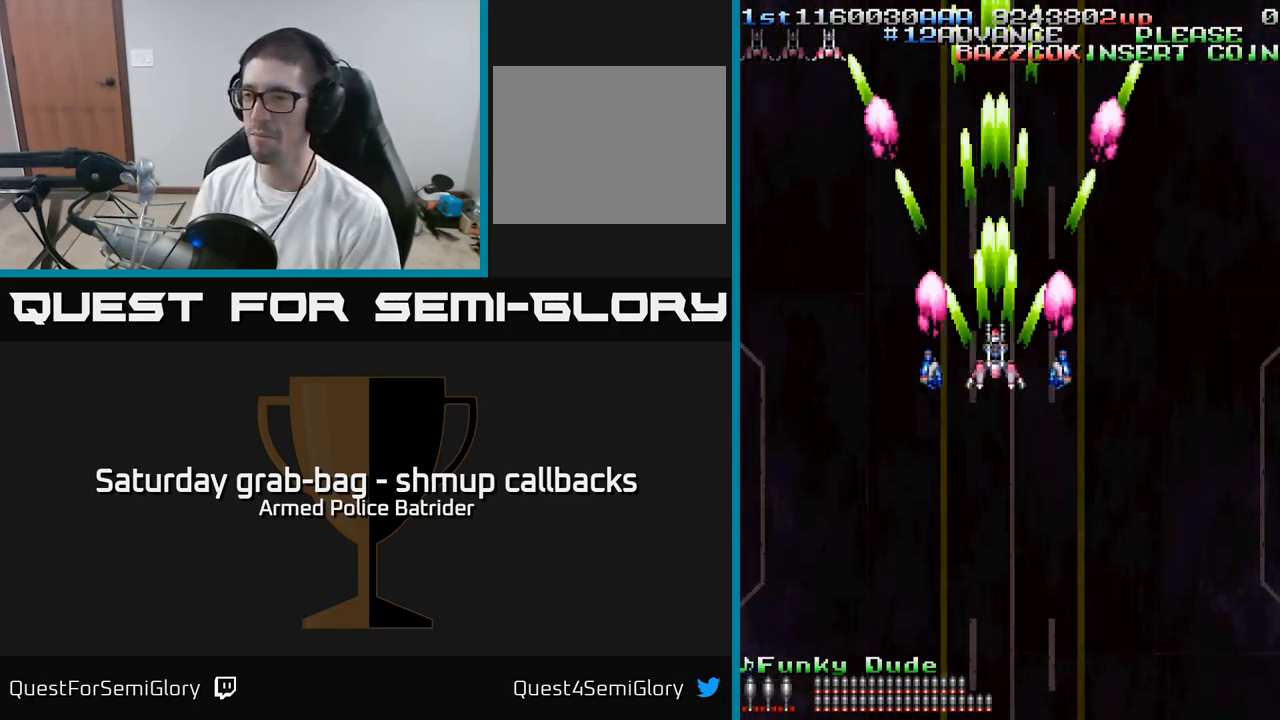
{"buttons": ["A", "DPAD_RIGHT"], "left_stick": "center", "right_stick": "center", "events": [[117, "DPAD_DOWN", "down"], [500, "DPAD_DOWN", "up"], [500, "DPAD_RIGHT", "down"]]}
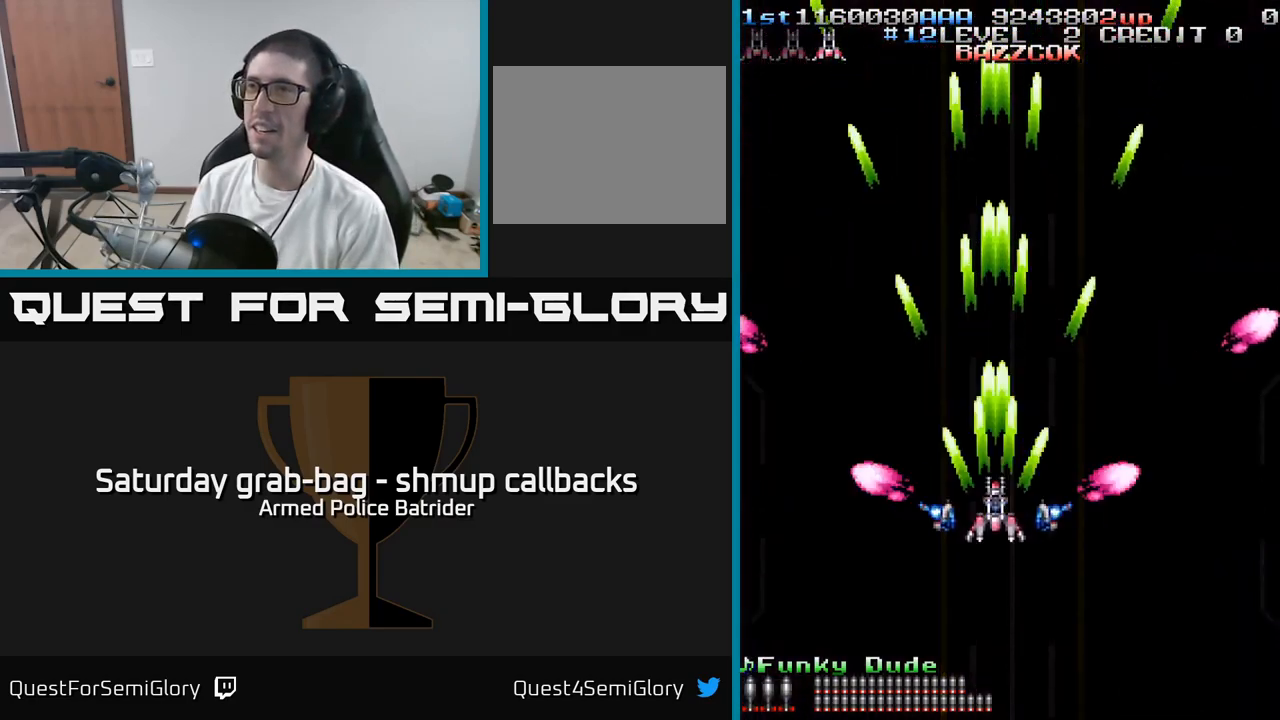
{"buttons": ["A", "DPAD_DOWN", "DPAD_LEFT"], "left_stick": "center", "right_stick": "center", "events": [[183, "DPAD_RIGHT", "up"], [217, "DPAD_LEFT", "down"], [333, "DPAD_DOWN", "down"]]}
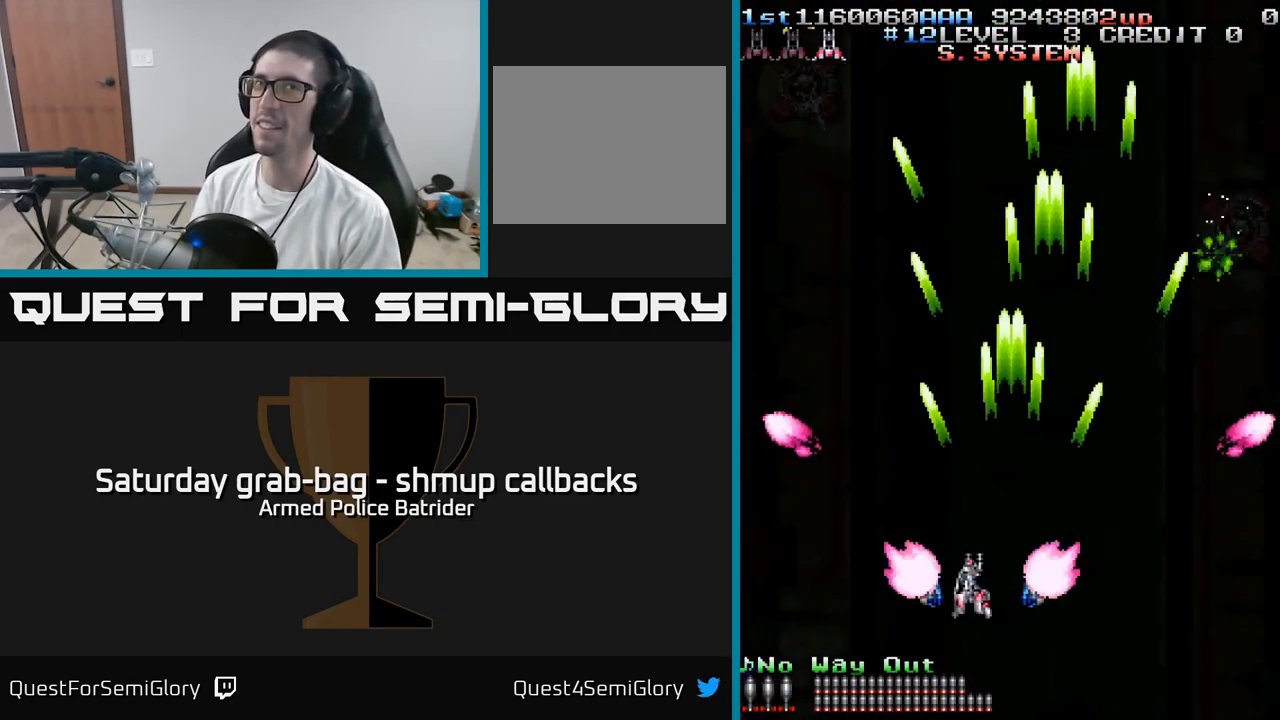
{"buttons": ["A", "DPAD_UP"], "left_stick": "center", "right_stick": "center", "events": [[50, "DPAD_LEFT", "up"], [133, "DPAD_DOWN", "up"], [200, "DPAD_UP", "down"]]}
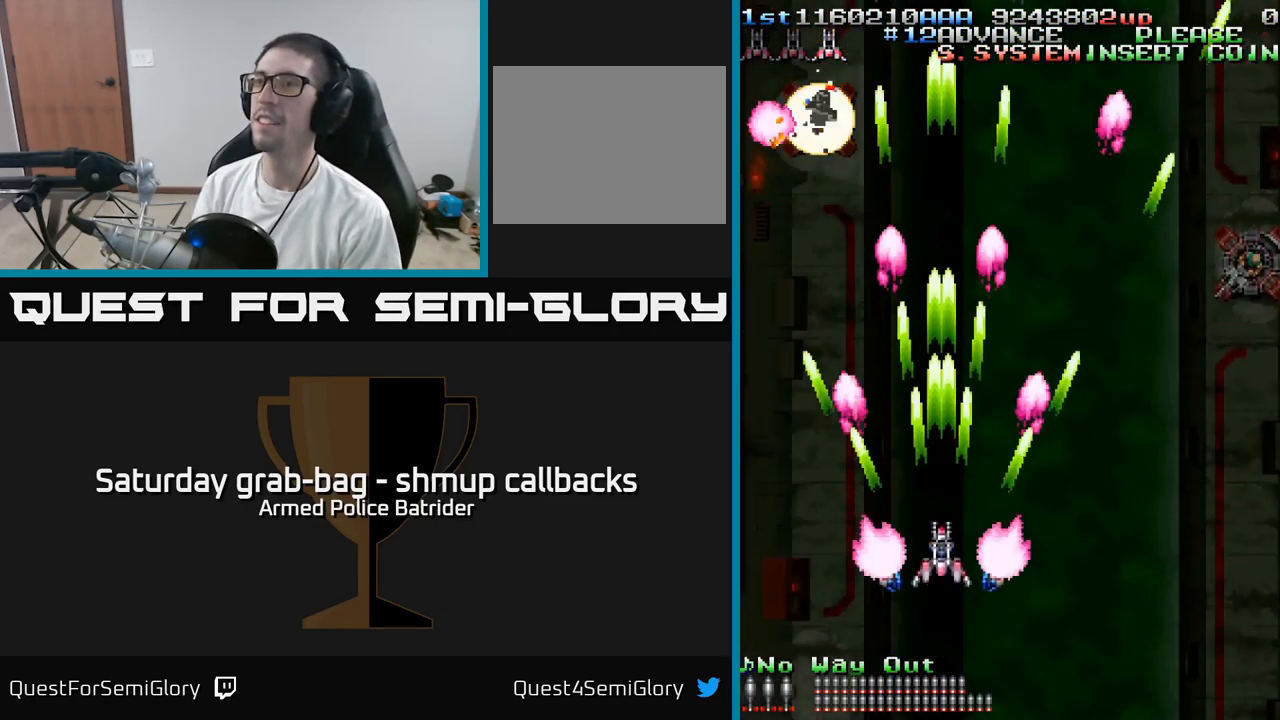
{"buttons": ["A"], "left_stick": "center", "right_stick": "center", "events": [[217, "DPAD_LEFT", "down"], [500, "DPAD_LEFT", "up"], [500, "DPAD_UP", "up"]]}
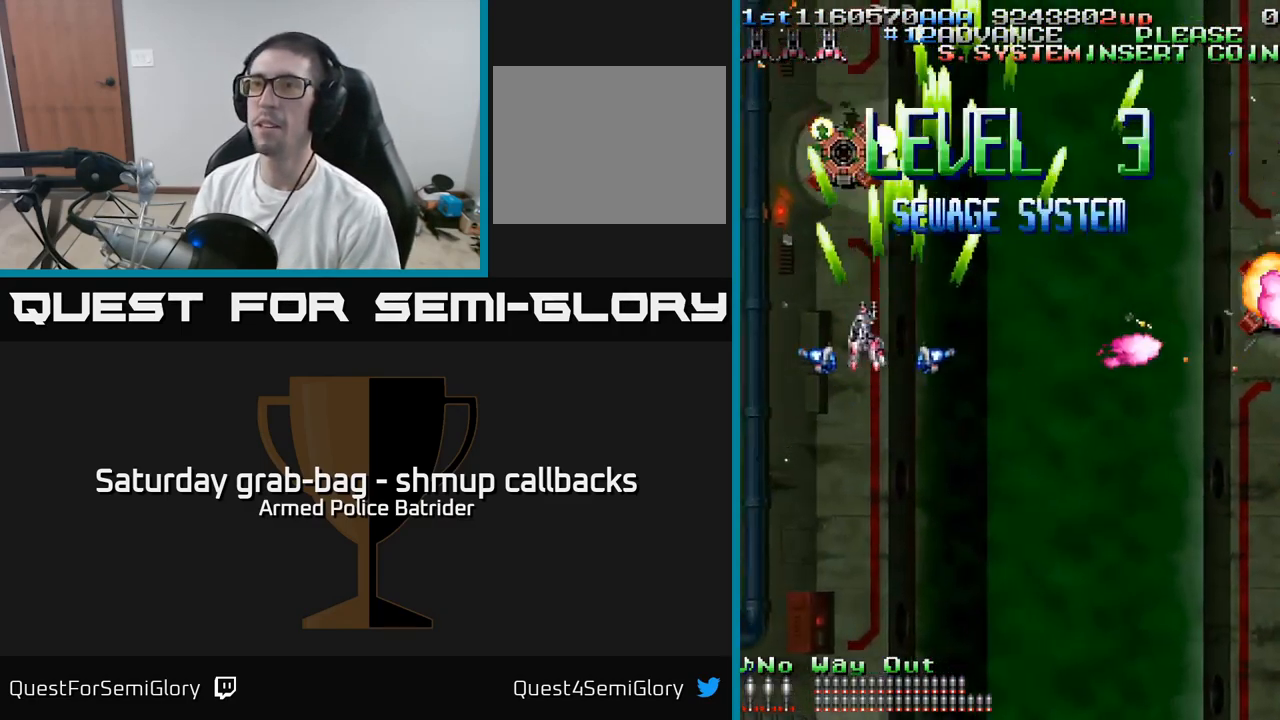
{"buttons": ["A", "DPAD_RIGHT"], "left_stick": "center", "right_stick": "center", "events": [[33, "DPAD_DOWN", "down"], [67, "DPAD_RIGHT", "down"], [466, "DPAD_DOWN", "up"]]}
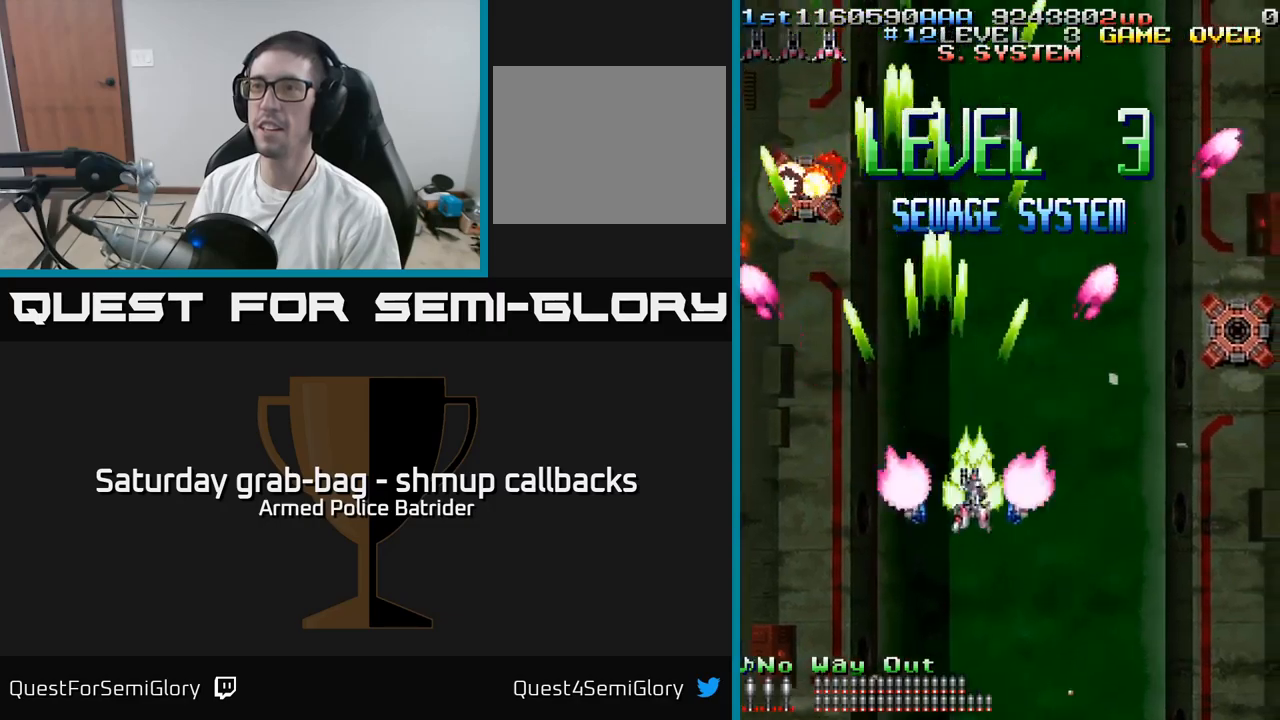
{"buttons": ["A", "DPAD_UP", "DPAD_RIGHT"], "left_stick": "center", "right_stick": "center", "events": [[467, "DPAD_UP", "down"]]}
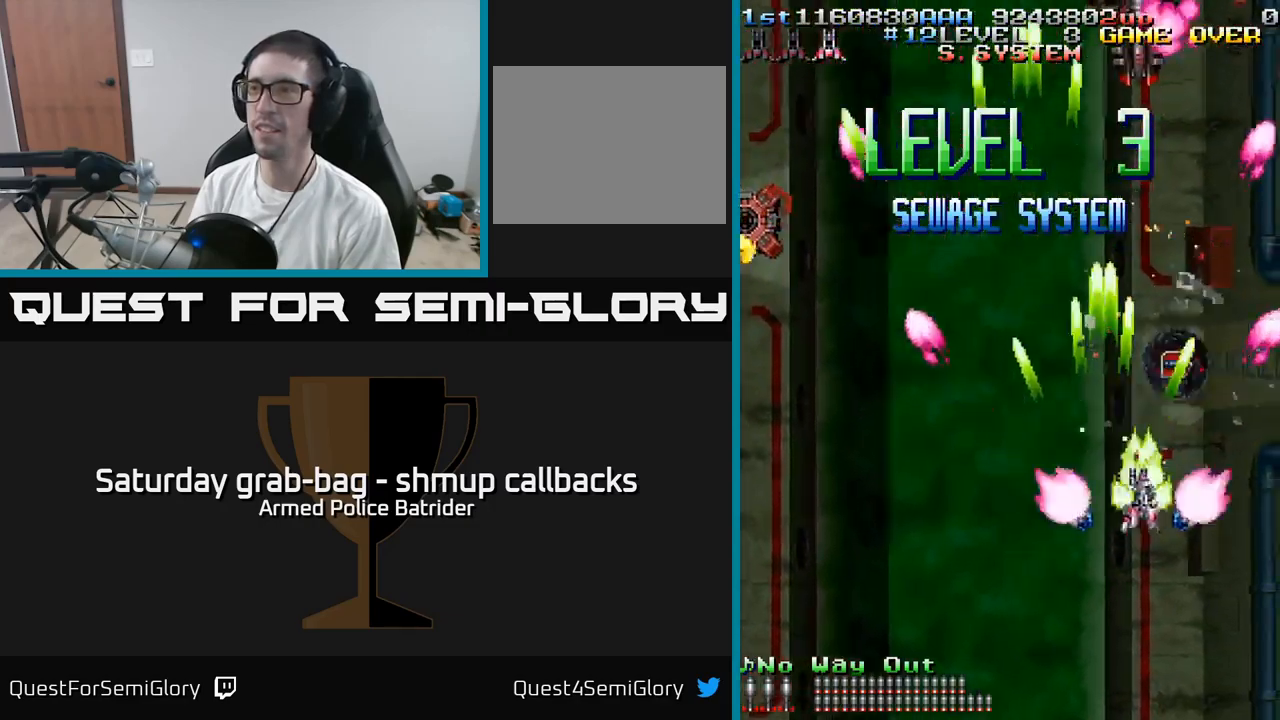
{"buttons": ["A", "DPAD_DOWN", "DPAD_LEFT"], "left_stick": "center", "right_stick": "center", "events": [[117, "DPAD_RIGHT", "up"], [200, "DPAD_LEFT", "down"], [333, "DPAD_LEFT", "up"], [433, "DPAD_UP", "up"], [450, "DPAD_DOWN", "down"], [467, "DPAD_LEFT", "down"]]}
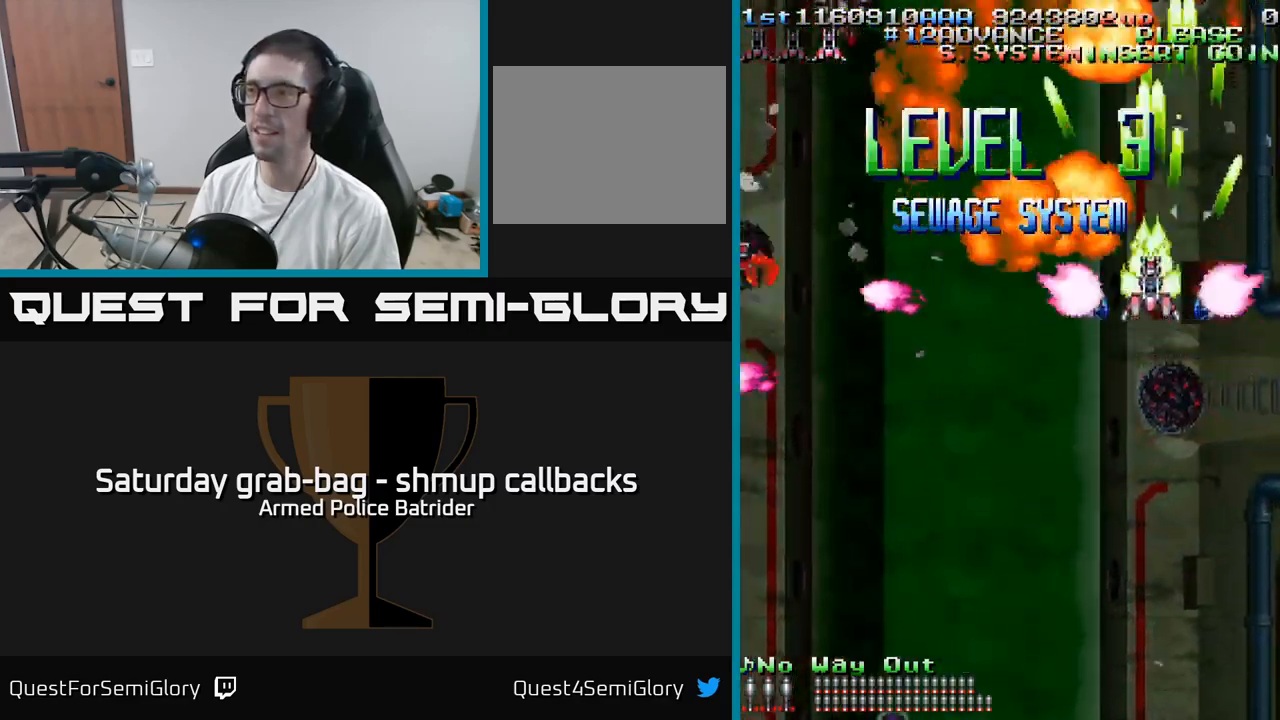
{"buttons": ["A", "DPAD_UP"], "left_stick": "center", "right_stick": "center", "events": [[283, "DPAD_DOWN", "up"], [467, "DPAD_UP", "down"], [500, "DPAD_LEFT", "up"]]}
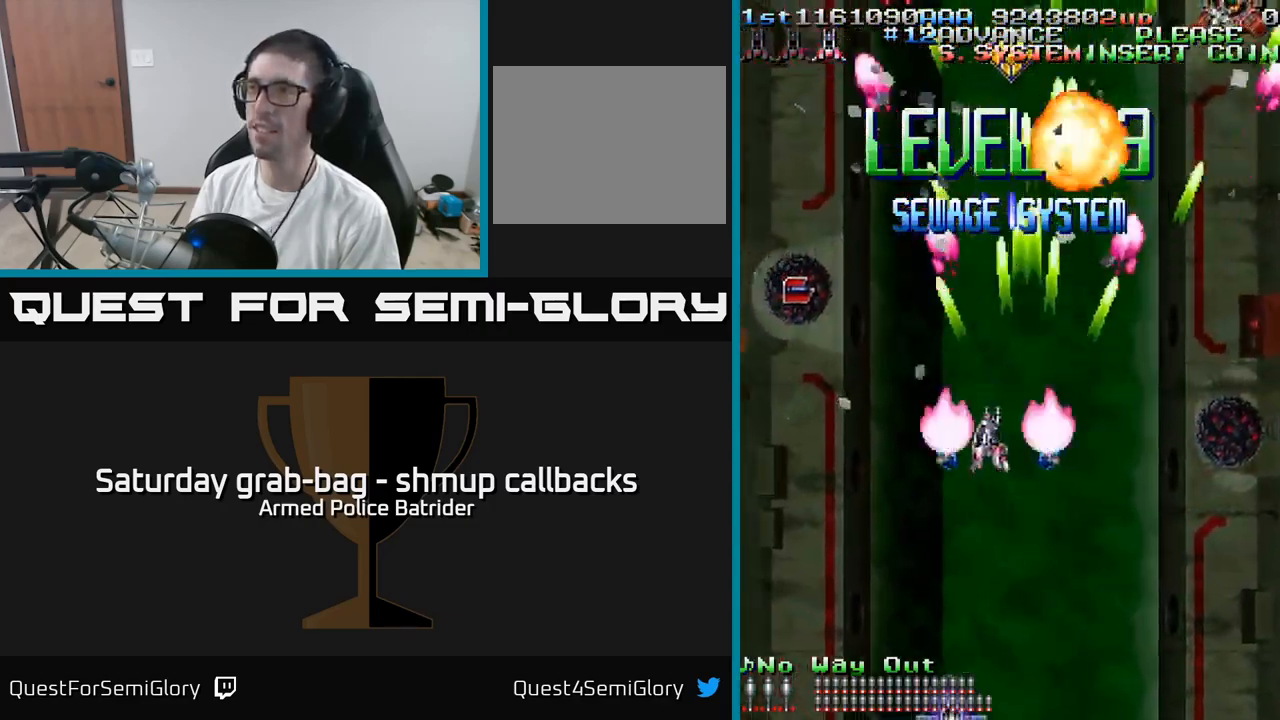
{"buttons": ["A", "DPAD_DOWN", "DPAD_LEFT"], "left_stick": "center", "right_stick": "center", "events": [[33, "DPAD_RIGHT", "down"], [67, "DPAD_UP", "up"], [200, "DPAD_DOWN", "down"], [250, "DPAD_RIGHT", "up"], [333, "DPAD_LEFT", "down"]]}
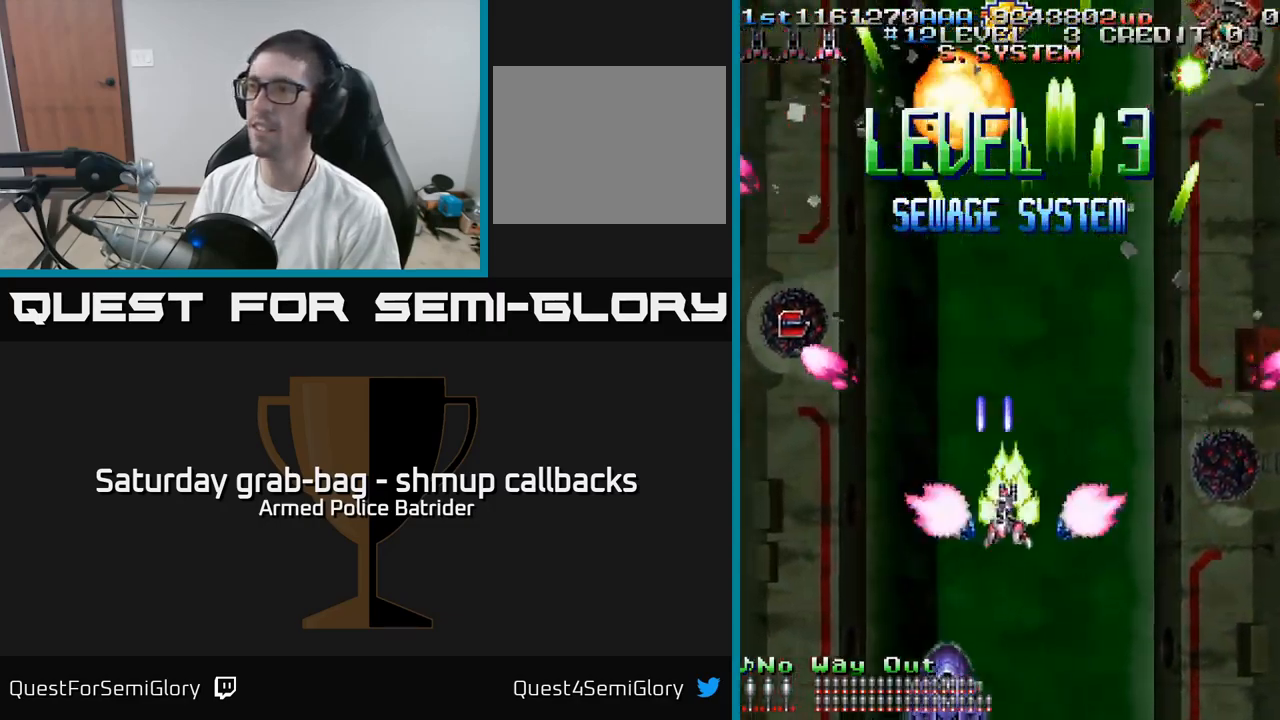
{"buttons": ["A", "DPAD_UP"], "left_stick": "center", "right_stick": "center", "events": [[150, "DPAD_DOWN", "up"], [217, "DPAD_UP", "down"], [450, "DPAD_LEFT", "up"]]}
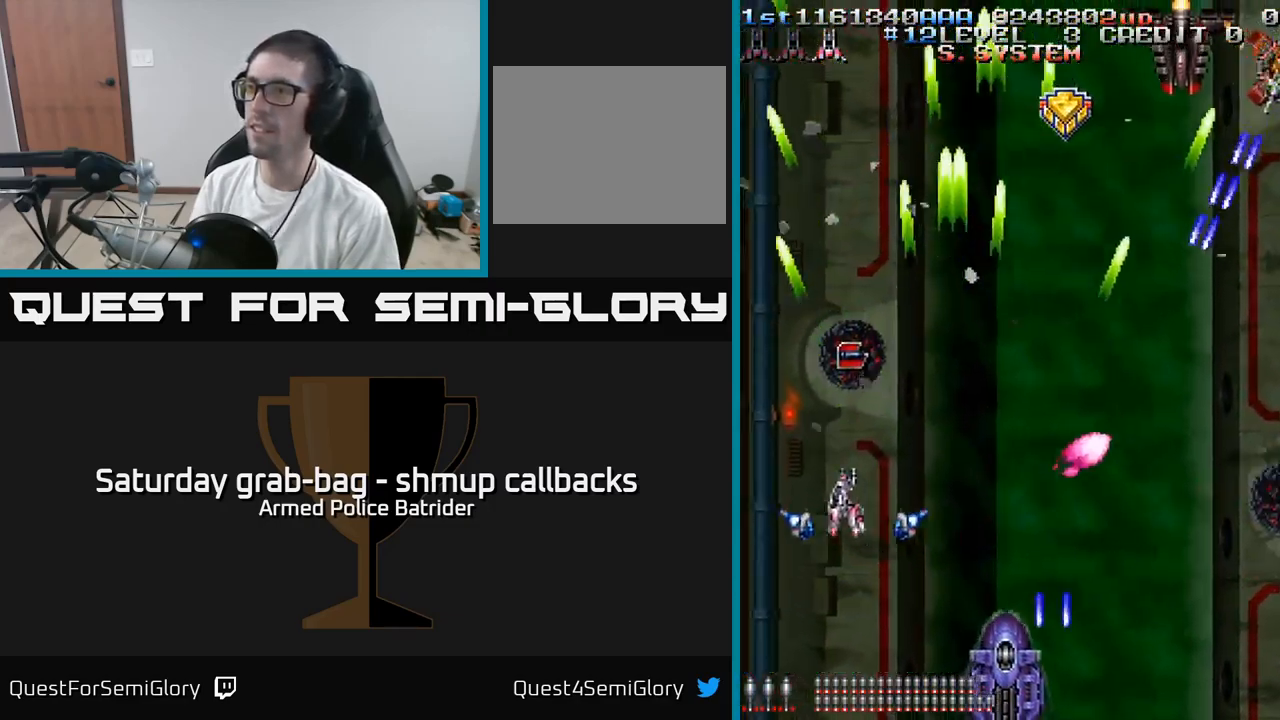
{"buttons": ["A", "DPAD_RIGHT"], "left_stick": "center", "right_stick": "center", "events": [[133, "DPAD_RIGHT", "down"], [200, "DPAD_UP", "up"]]}
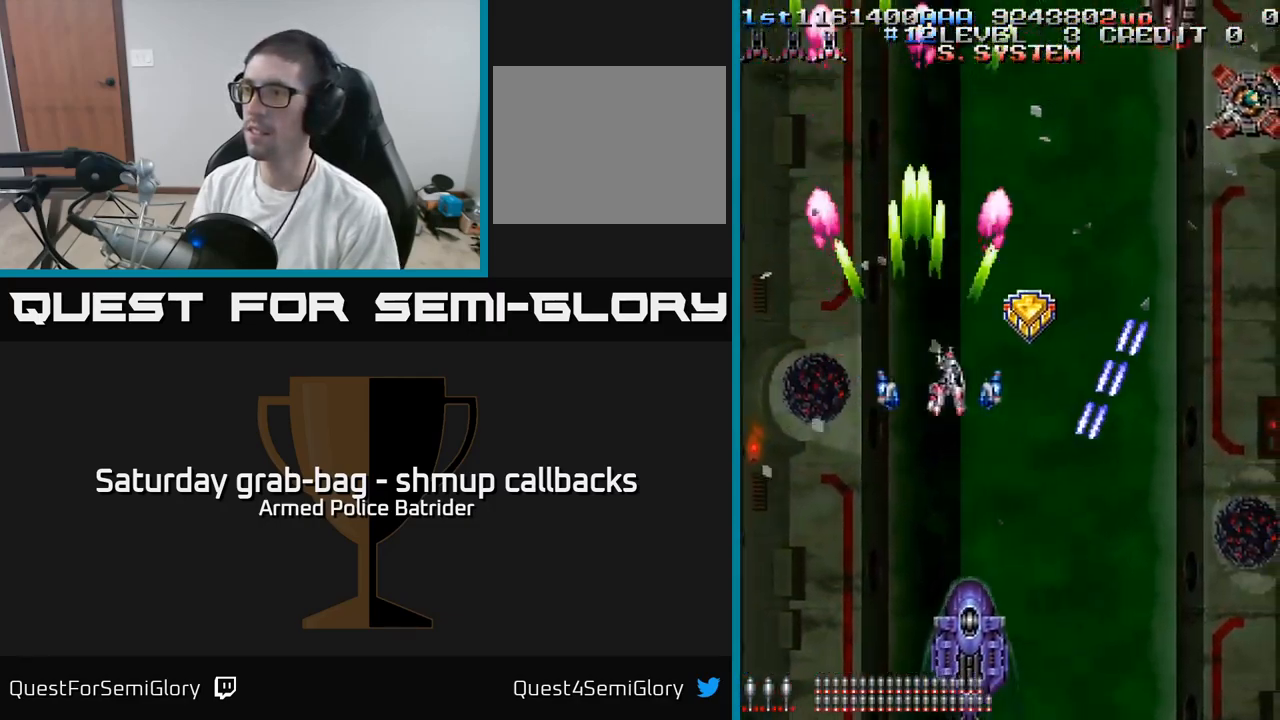
{"buttons": ["A", "DPAD_DOWN", "DPAD_RIGHT"], "left_stick": "center", "right_stick": "center", "events": [[50, "DPAD_UP", "down"], [133, "DPAD_RIGHT", "up"], [250, "DPAD_RIGHT", "down"], [250, "DPAD_UP", "up"], [367, "DPAD_DOWN", "down"]]}
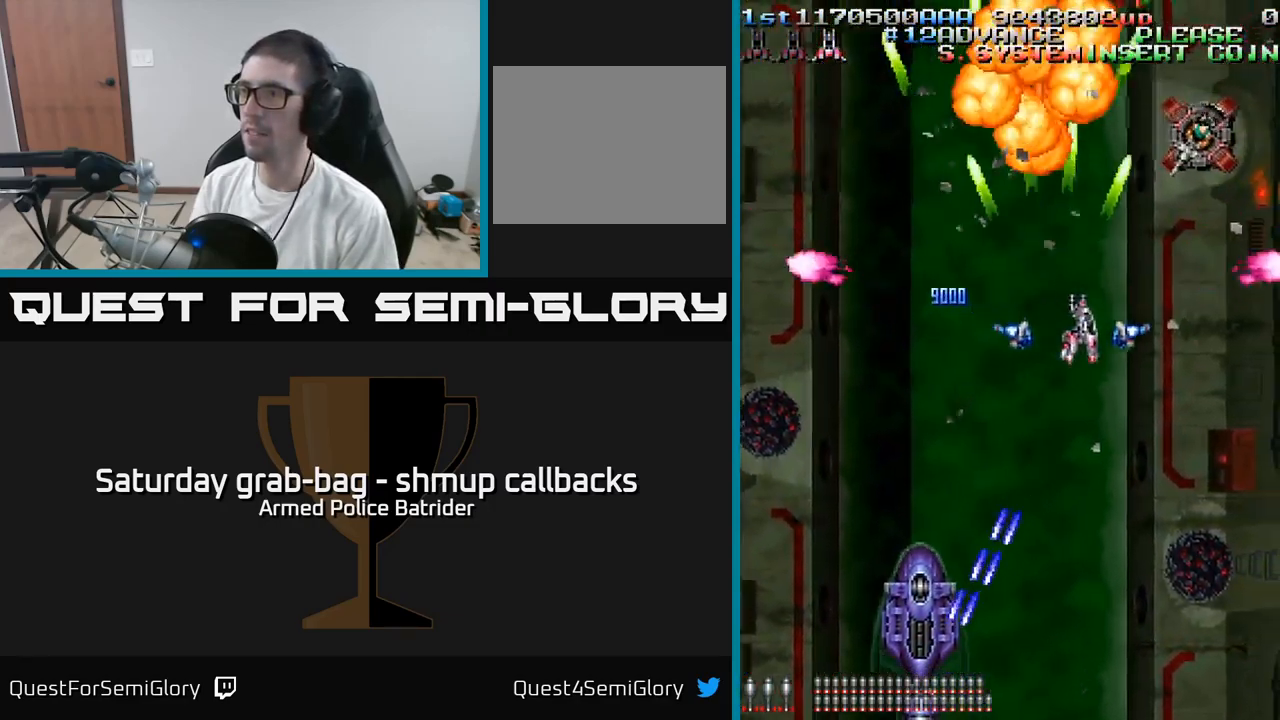
{"buttons": ["A", "DPAD_DOWN", "DPAD_LEFT"], "left_stick": "center", "right_stick": "center", "events": [[117, "DPAD_RIGHT", "up"], [217, "DPAD_RIGHT", "down"], [317, "DPAD_RIGHT", "up"], [383, "DPAD_LEFT", "down"]]}
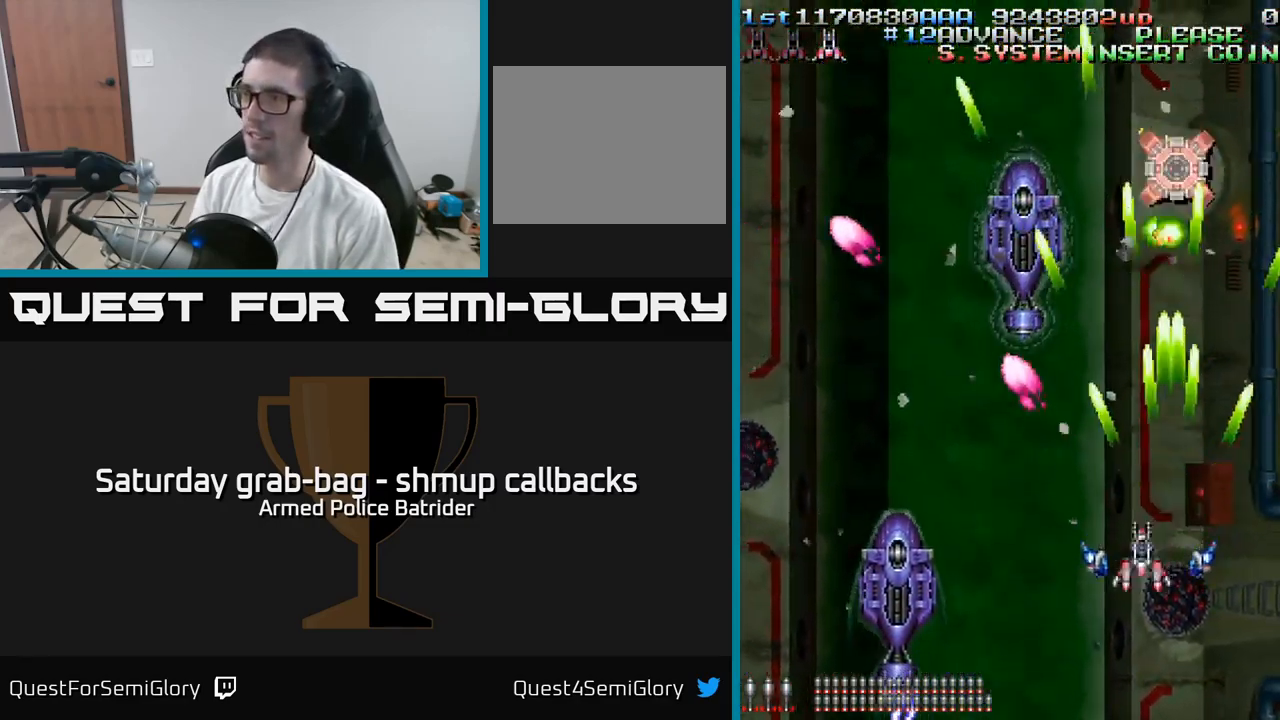
{"buttons": ["A", "DPAD_UP"], "left_stick": "center", "right_stick": "center", "events": [[233, "DPAD_DOWN", "up"], [450, "DPAD_UP", "down"], [467, "DPAD_LEFT", "up"]]}
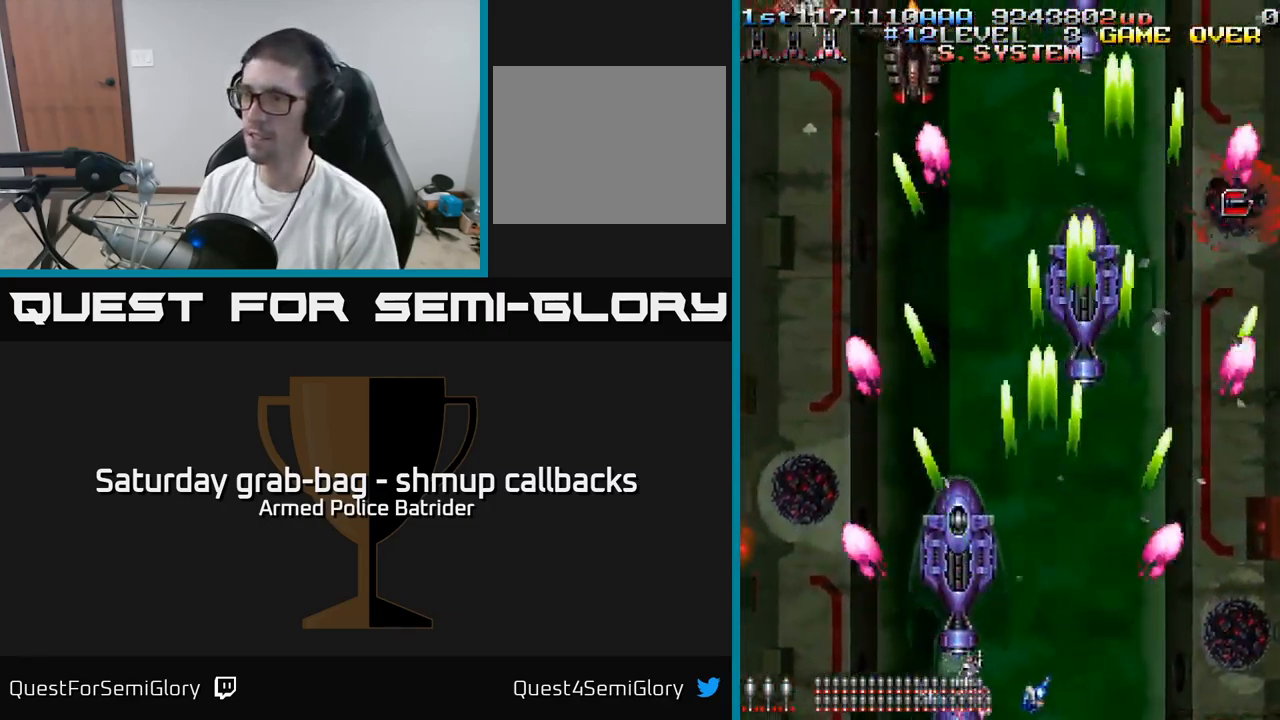
{"buttons": ["A", "DPAD_UP"], "left_stick": "center", "right_stick": "center", "events": [[150, "DPAD_RIGHT", "down"], [450, "DPAD_RIGHT", "up"]]}
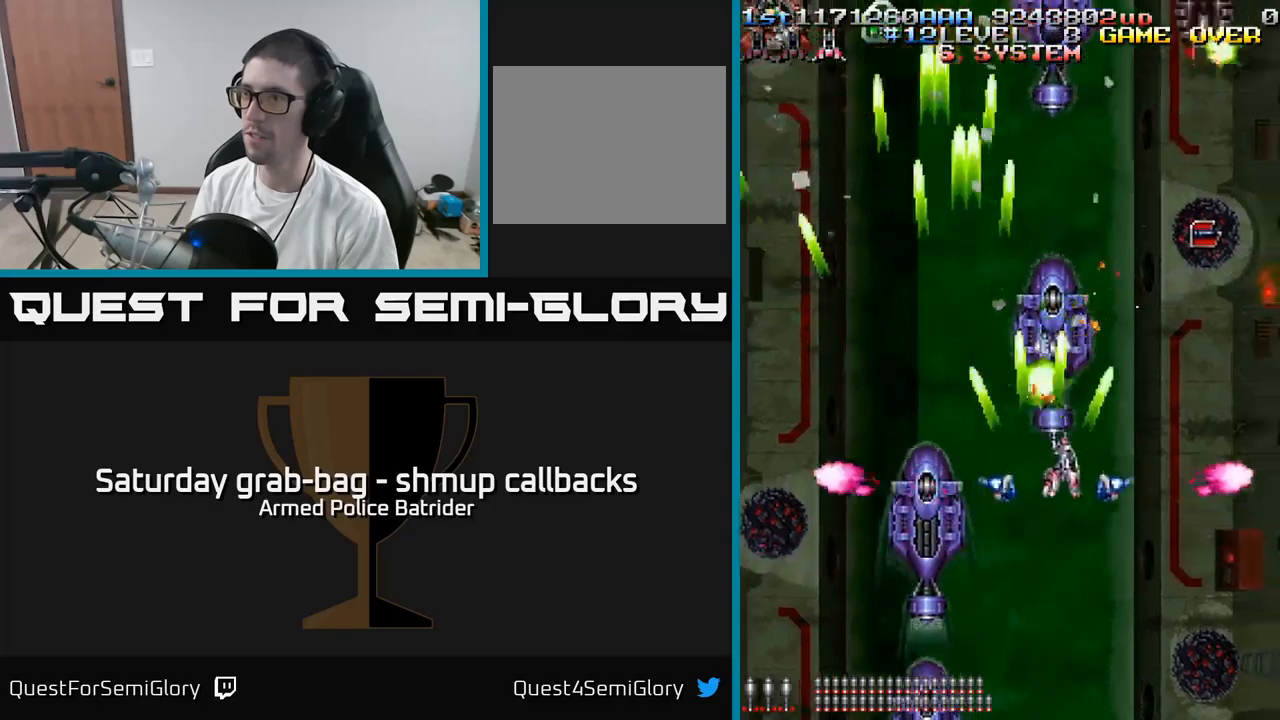
{"buttons": ["A", "DPAD_DOWN"], "left_stick": "center", "right_stick": "center", "events": [[117, "DPAD_UP", "up"], [317, "DPAD_DOWN", "down"]]}
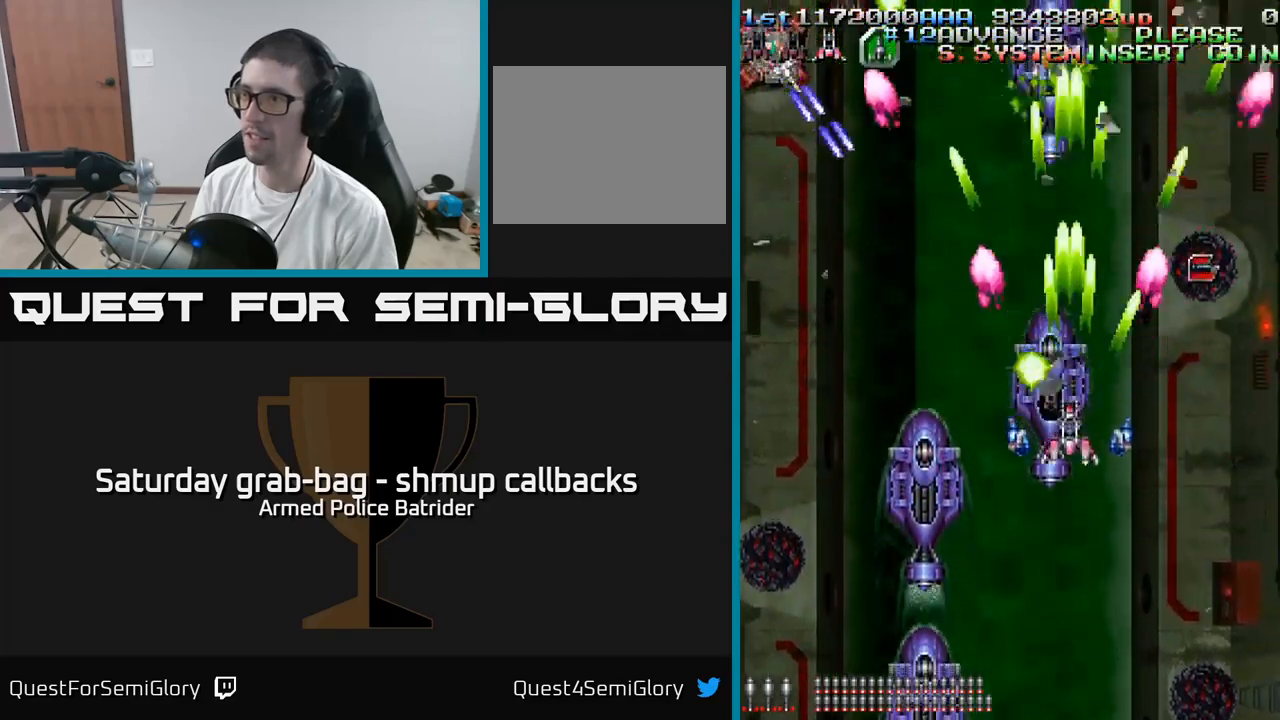
{"buttons": ["A", "DPAD_DOWN", "DPAD_LEFT"], "left_stick": "center", "right_stick": "center", "events": [[84, "DPAD_DOWN", "up"], [84, "DPAD_LEFT", "down"], [150, "DPAD_DOWN", "down"], [150, "DPAD_LEFT", "up"], [334, "DPAD_LEFT", "down"], [350, "DPAD_DOWN", "up"], [467, "DPAD_DOWN", "down"]]}
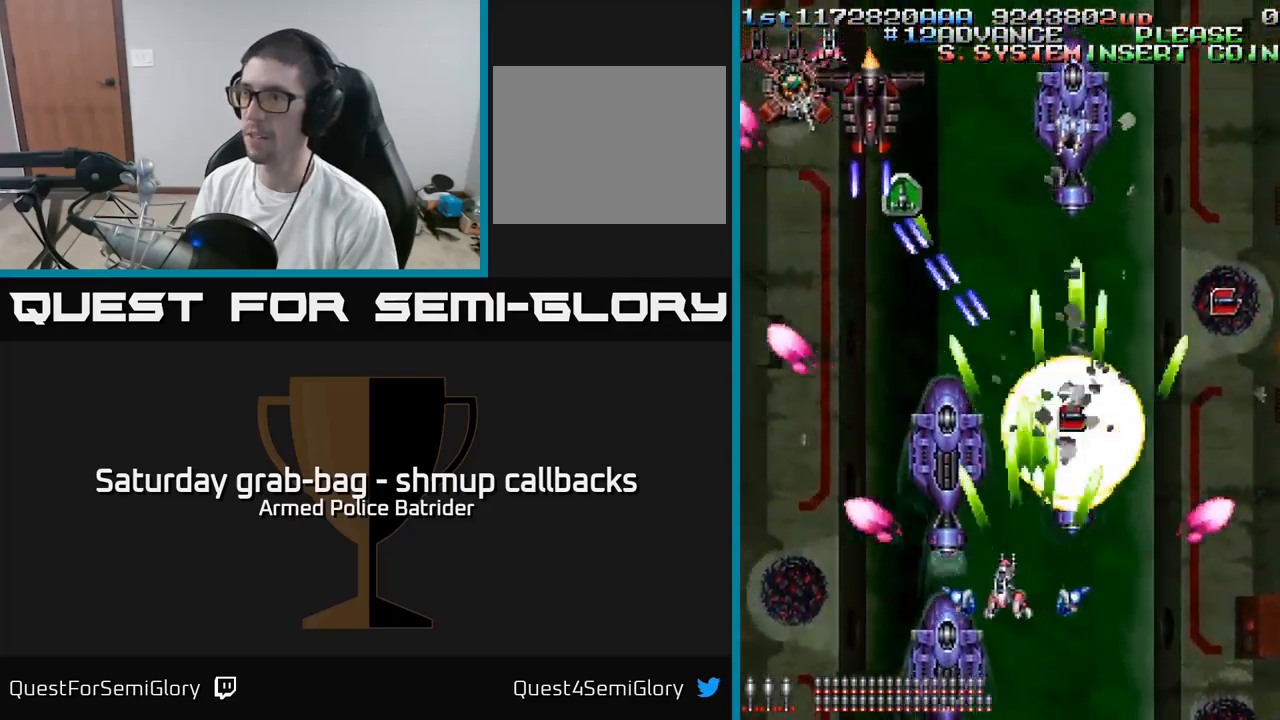
{"buttons": ["A"], "left_stick": "center", "right_stick": "center", "events": [[17, "DPAD_LEFT", "up"], [134, "DPAD_DOWN", "up"], [150, "DPAD_LEFT", "down"], [250, "DPAD_UP", "down"], [284, "DPAD_LEFT", "up"], [417, "DPAD_UP", "up"]]}
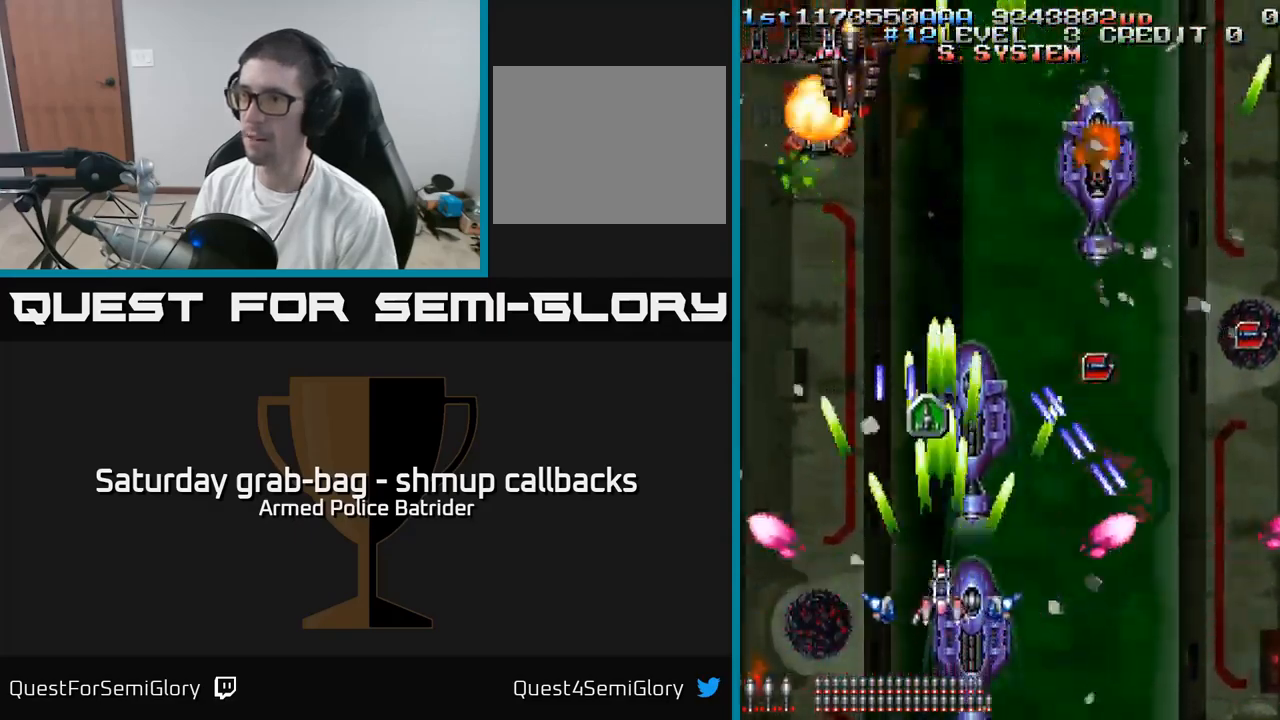
{"buttons": ["A", "DPAD_DOWN", "DPAD_RIGHT"], "left_stick": "center", "right_stick": "center", "events": [[434, "DPAD_RIGHT", "down"], [467, "DPAD_DOWN", "down"]]}
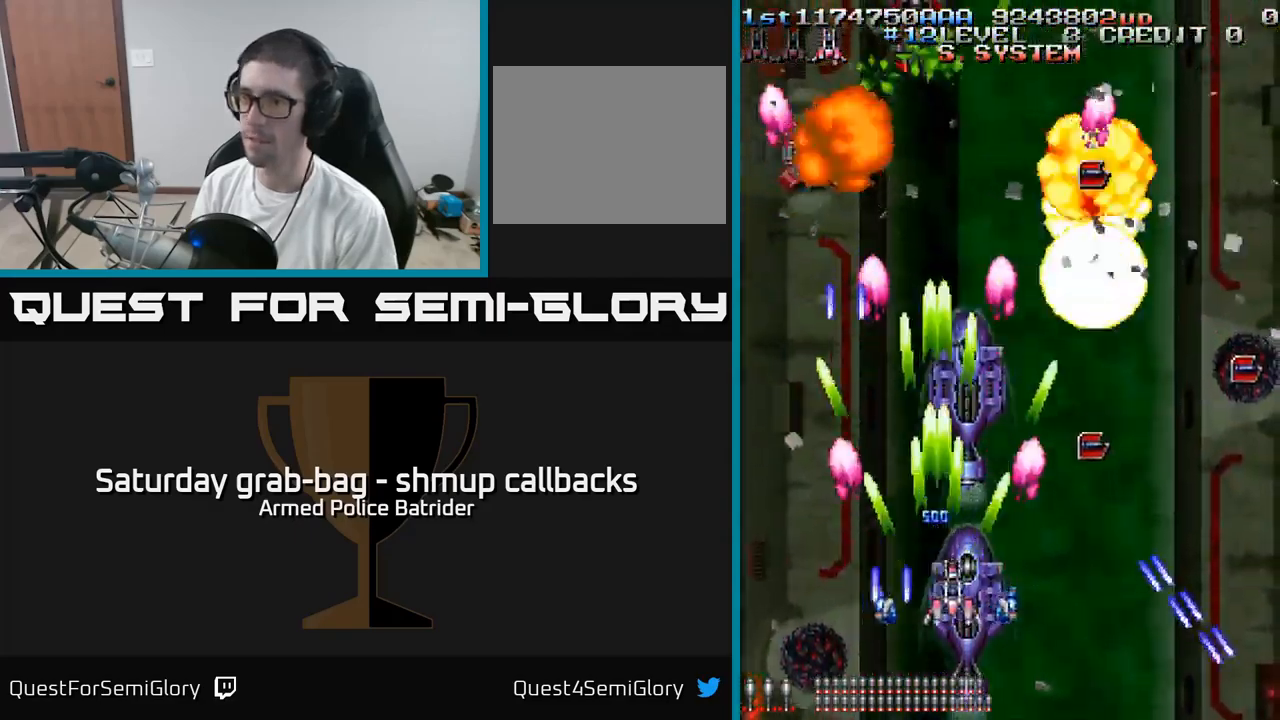
{"buttons": ["A", "DPAD_RIGHT"], "left_stick": "center", "right_stick": "center"}
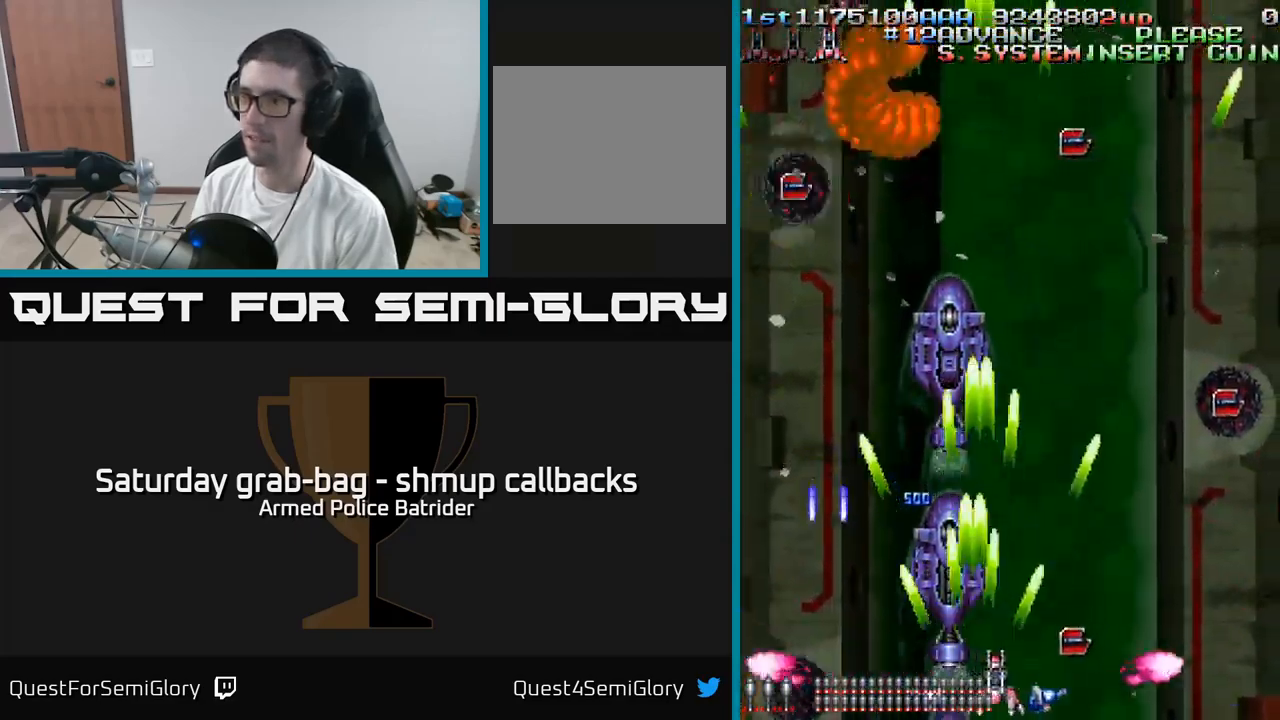
{"buttons": ["A", "DPAD_UP", "DPAD_RIGHT"], "left_stick": "center", "right_stick": "center", "events": [[200, "DPAD_RIGHT", "up"], [217, "DPAD_UP", "down"], [350, "DPAD_RIGHT", "down"]]}
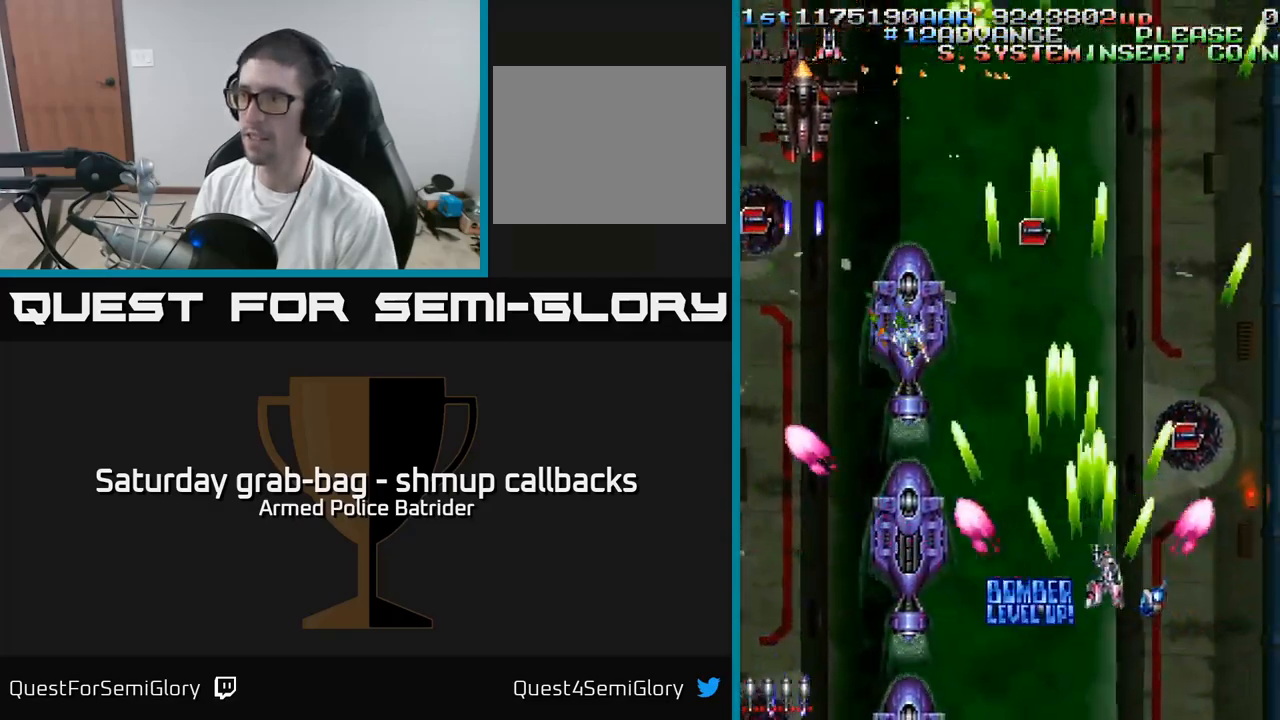
{"buttons": ["A", "DPAD_DOWN", "DPAD_LEFT"], "left_stick": "center", "right_stick": "center", "events": [[67, "DPAD_RIGHT", "up"], [217, "DPAD_LEFT", "down"], [300, "DPAD_UP", "up"], [484, "DPAD_DOWN", "down"]]}
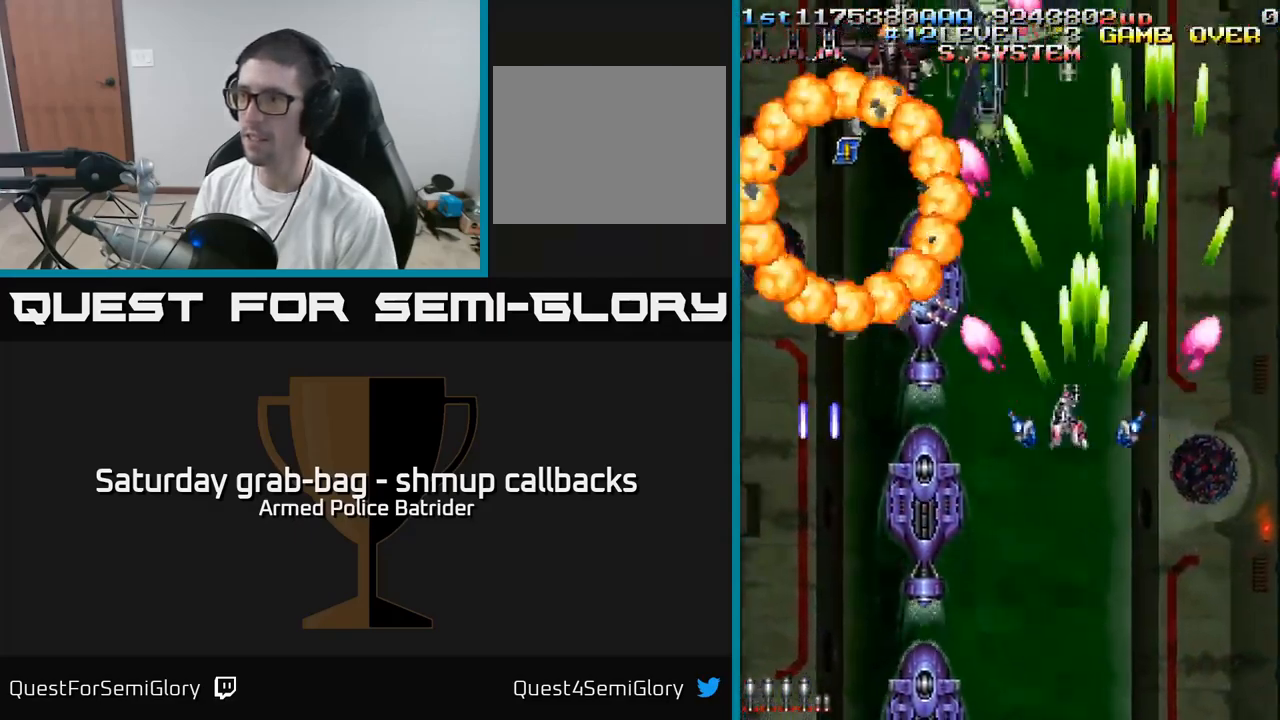
{"buttons": ["A", "DPAD_UP"], "left_stick": "center", "right_stick": "center", "events": [[334, "DPAD_LEFT", "up"], [367, "DPAD_DOWN", "up"], [384, "DPAD_RIGHT", "down"], [417, "DPAD_UP", "down"], [434, "DPAD_RIGHT", "up"]]}
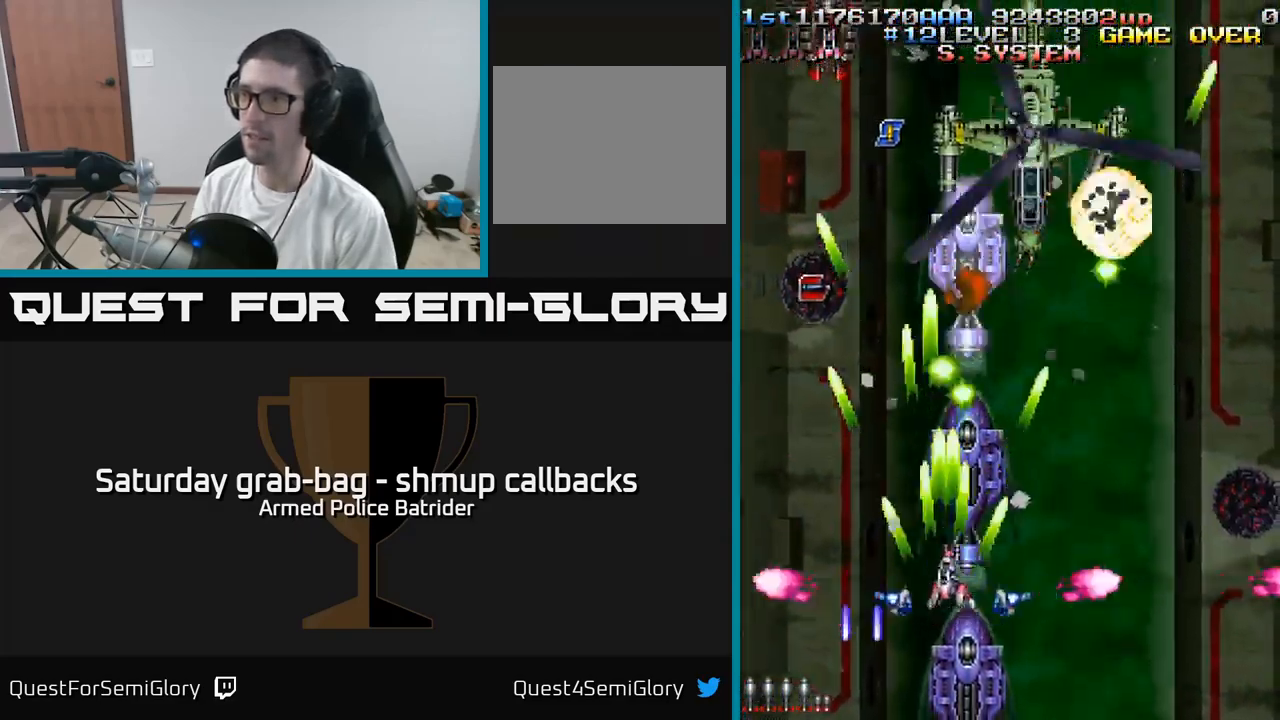
{"buttons": ["A"], "left_stick": "center", "right_stick": "center", "events": [[17, "DPAD_UP", "up"], [317, "DPAD_DOWN", "down"], [434, "DPAD_DOWN", "up"]]}
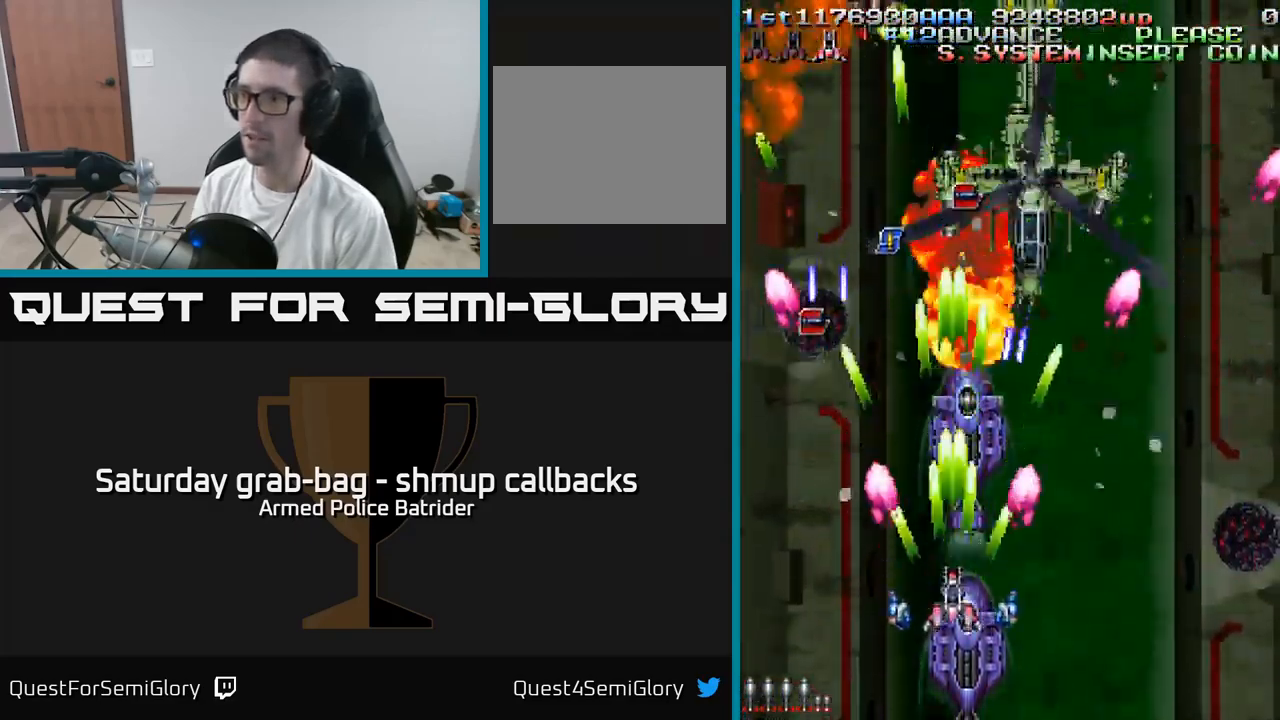
{"buttons": ["A", "DPAD_UP", "DPAD_LEFT"], "left_stick": "center", "right_stick": "center", "events": [[384, "DPAD_LEFT", "down"], [451, "DPAD_UP", "down"]]}
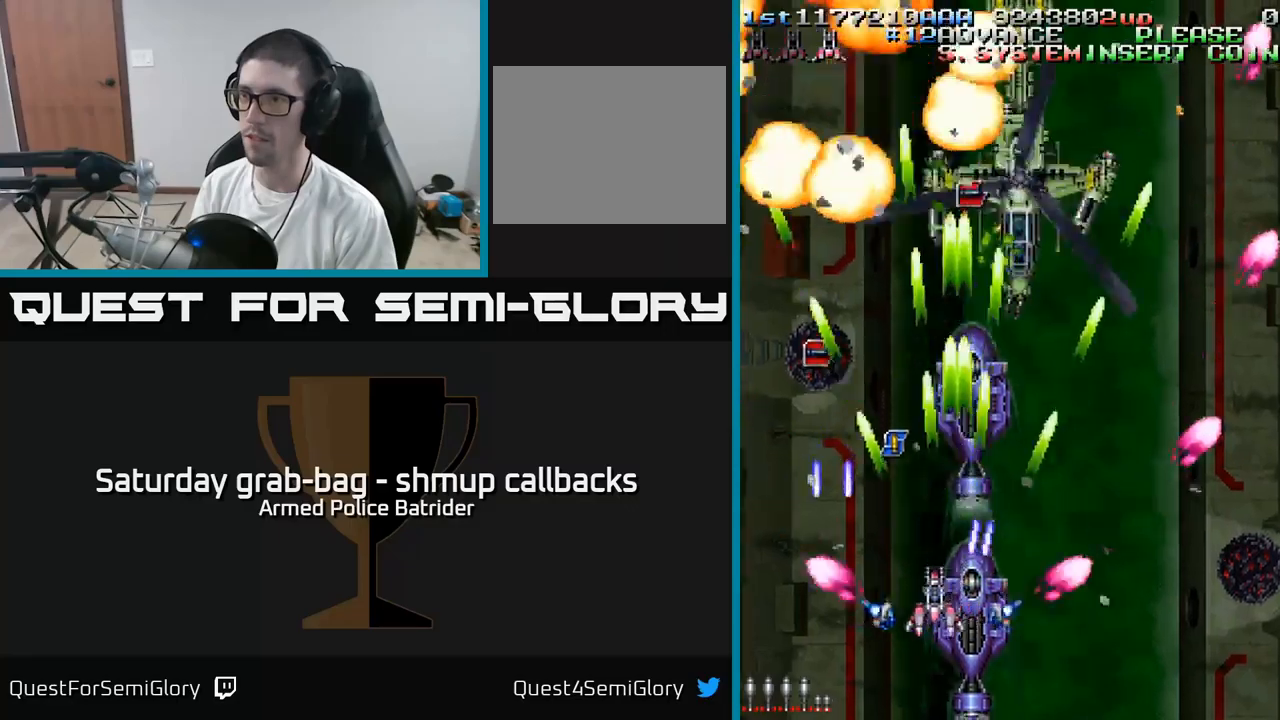
{"buttons": ["A", "DPAD_RIGHT"], "left_stick": "center", "right_stick": "center", "events": [[17, "DPAD_LEFT", "up"], [200, "DPAD_LEFT", "down"], [233, "DPAD_UP", "up"], [267, "DPAD_LEFT", "up"], [283, "DPAD_DOWN", "down"], [317, "DPAD_RIGHT", "down"], [483, "DPAD_DOWN", "up"]]}
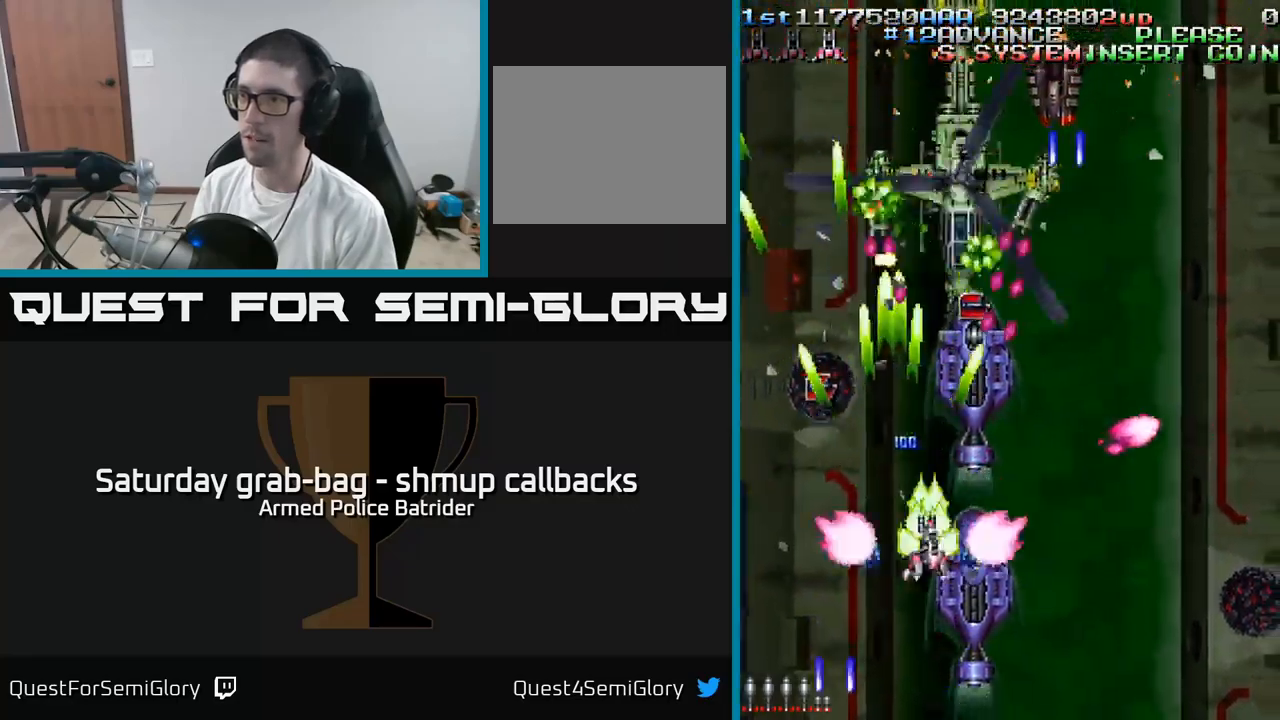
{"buttons": ["A"], "left_stick": "center", "right_stick": "center"}
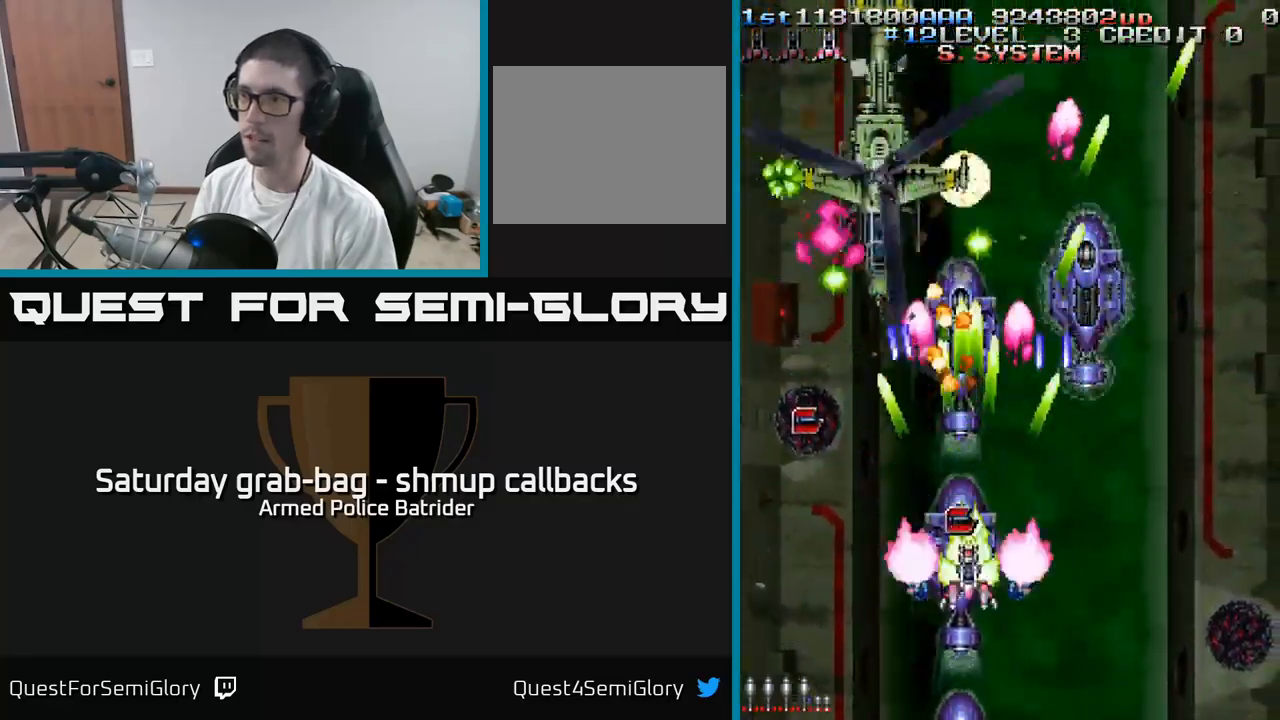
{"buttons": ["A", "DPAD_LEFT"], "left_stick": "center", "right_stick": "center", "events": [[117, "DPAD_LEFT", "down"], [250, "DPAD_LEFT", "up"], [267, "DPAD_DOWN", "down"], [283, "DPAD_RIGHT", "down"], [350, "DPAD_RIGHT", "up"], [383, "DPAD_LEFT", "down"], [433, "DPAD_DOWN", "up"]]}
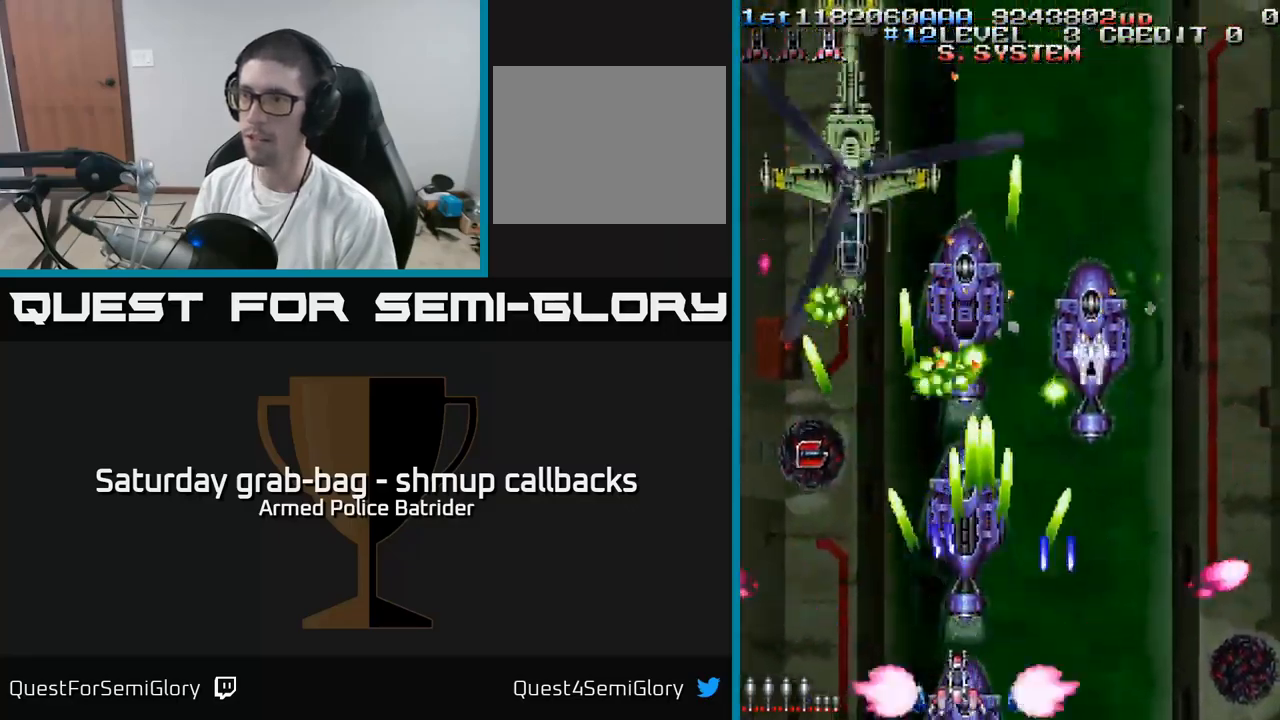
{"buttons": ["A", "DPAD_RIGHT"], "left_stick": "center", "right_stick": "center", "events": [[50, "DPAD_UP", "down"], [100, "DPAD_LEFT", "up"], [150, "DPAD_LEFT", "down"], [250, "DPAD_UP", "up"], [317, "DPAD_DOWN", "down"], [333, "DPAD_LEFT", "up"], [367, "DPAD_RIGHT", "down"], [500, "DPAD_DOWN", "up"]]}